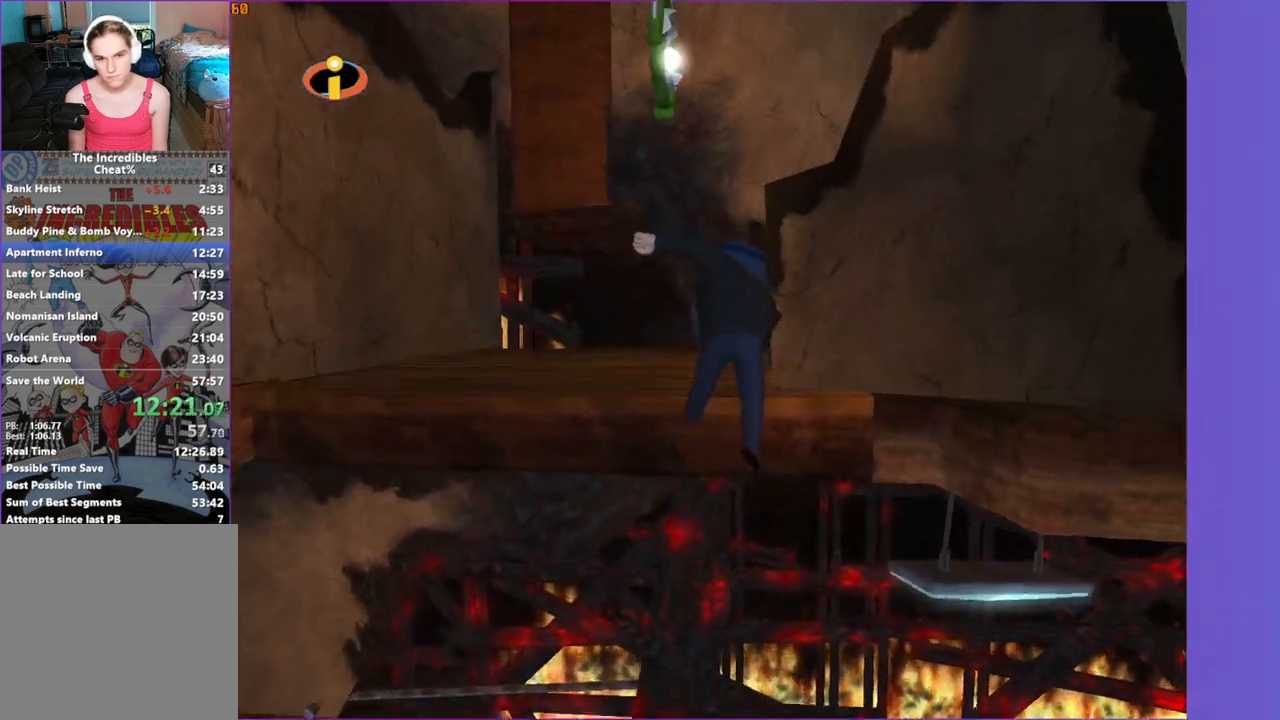
Gameplay with a controller (Xbox layout); each line is a JSON object with the inputs held at the frame after it. "events" lists button and stick changes between this image and that frame as [ms after this image, input, new state], when the widget could be followed in between.
{"buttons": ["A"], "left_stick": "up-left", "right_stick": "center", "events": [[333, "R1", "up"], [367, "left_stick", "up-left"], [450, "A", "down"]]}
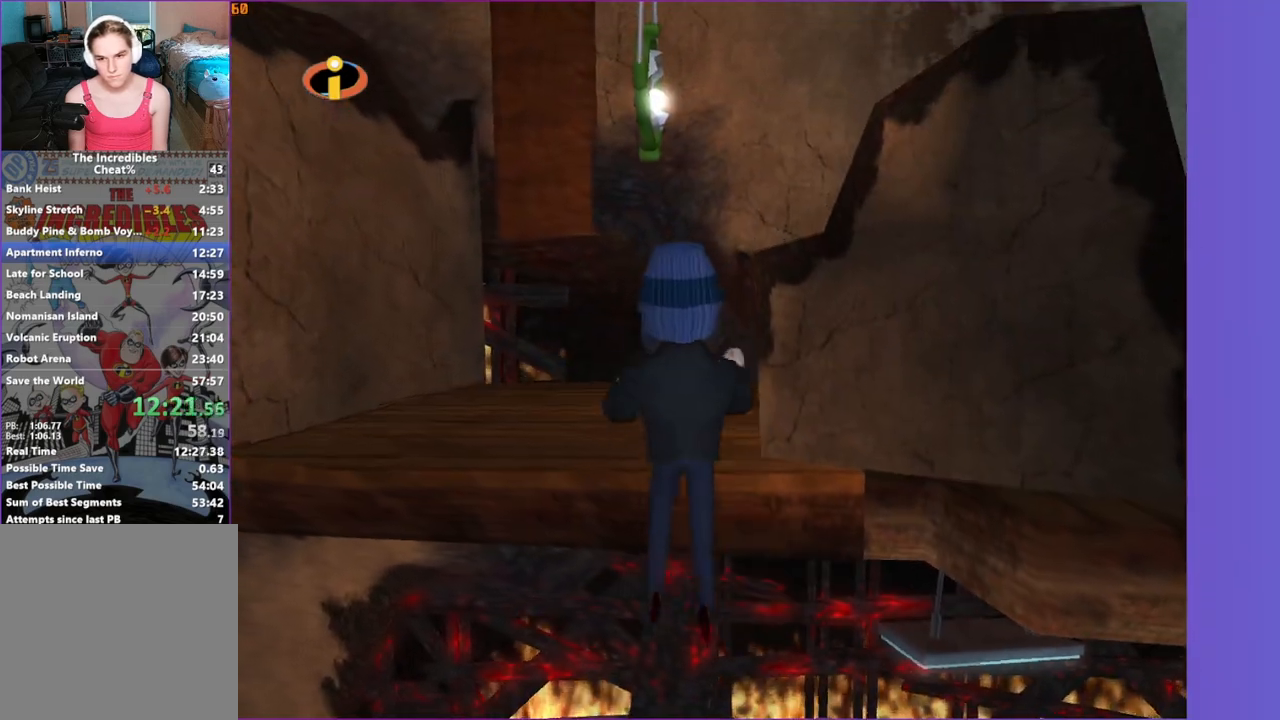
{"buttons": [], "left_stick": "up", "right_stick": "center", "events": [[67, "A", "up"], [200, "left_stick", "up"], [233, "right_stick", "left"], [383, "right_stick", "center"]]}
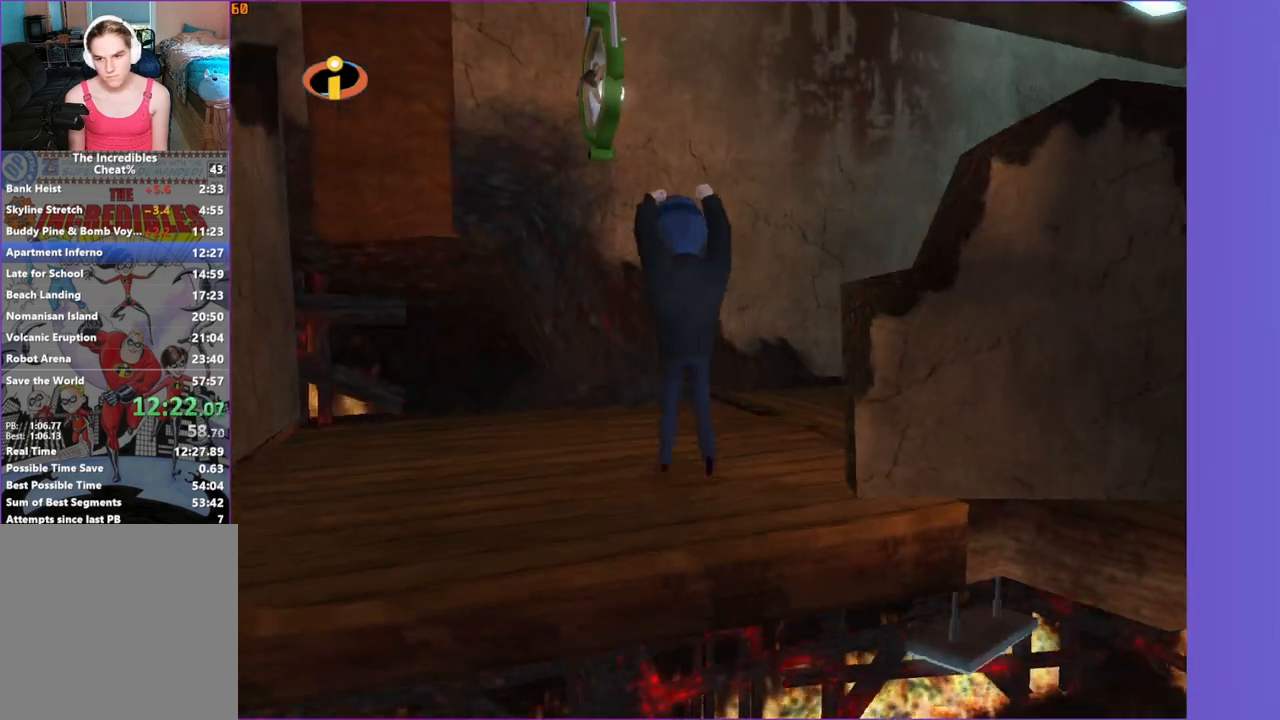
{"buttons": [], "left_stick": "up-right", "right_stick": "center", "events": [[133, "left_stick", "up-right"], [233, "R1", "down"], [283, "A", "down"], [383, "A", "up"], [383, "R1", "up"]]}
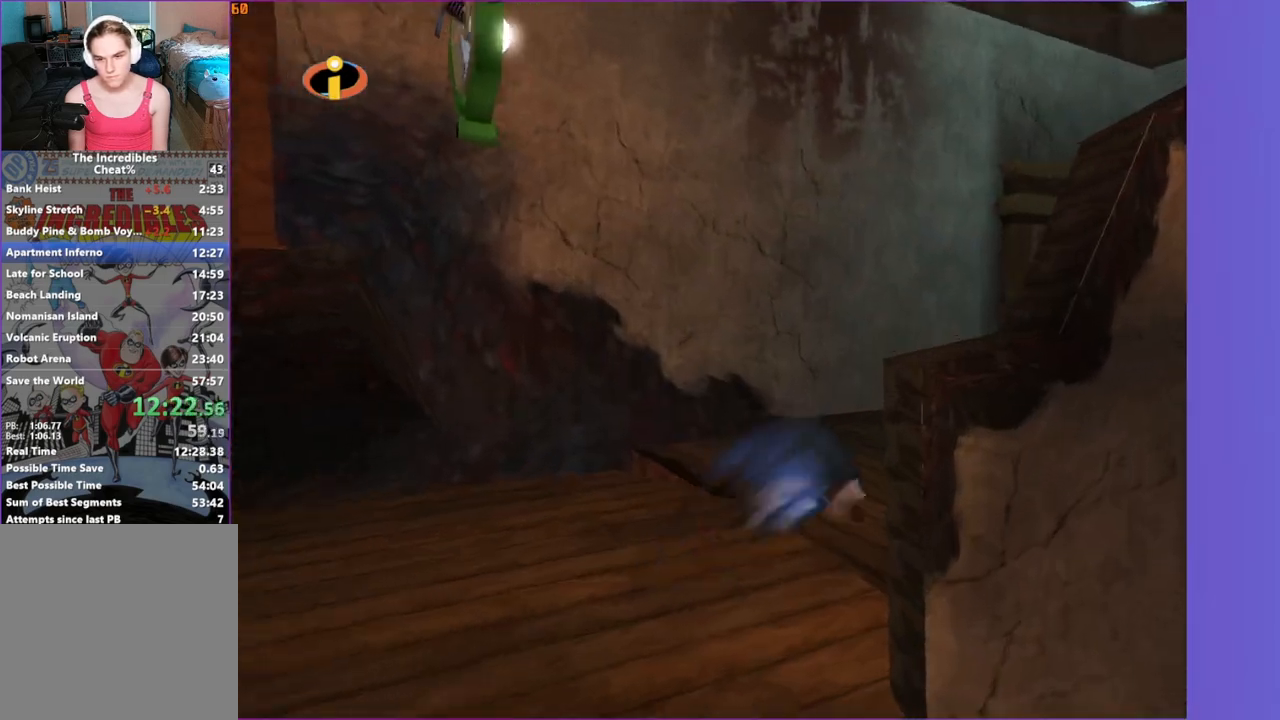
{"buttons": [], "left_stick": "up-right", "right_stick": "center", "events": [[200, "A", "down"], [267, "A", "up"]]}
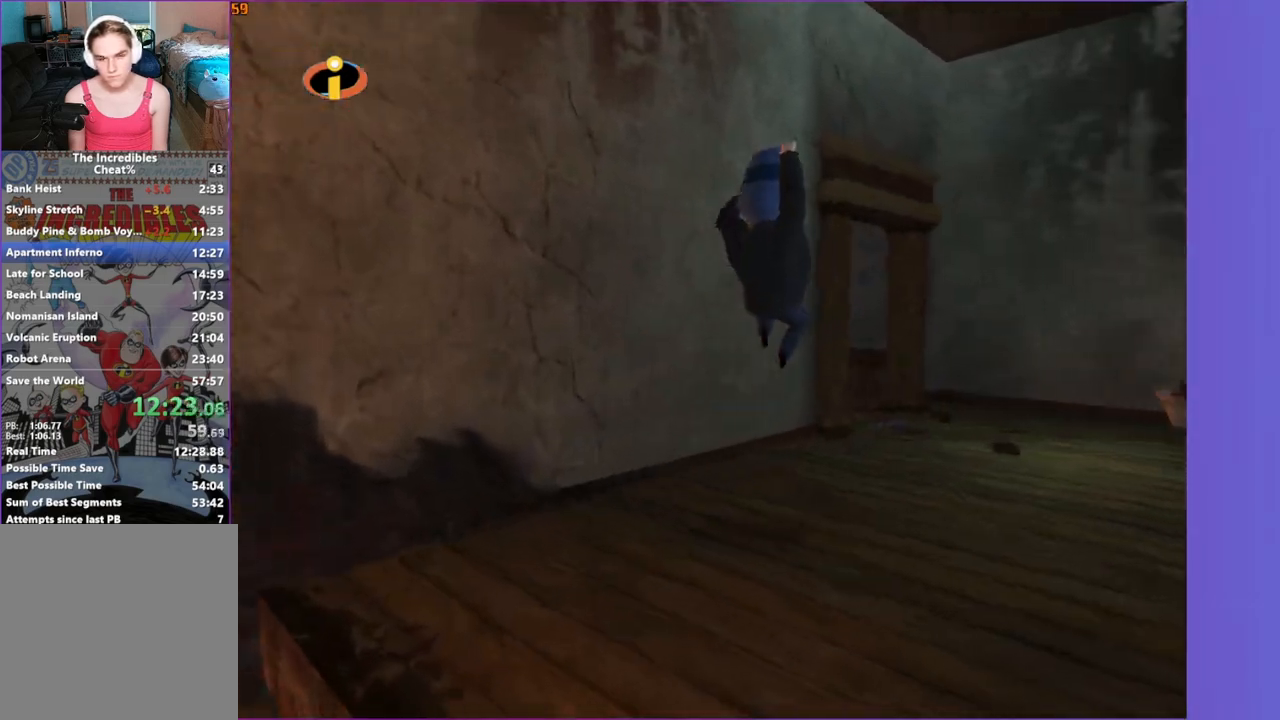
{"buttons": ["A", "R1"], "left_stick": "up-right", "right_stick": "center", "events": [[433, "R1", "down"], [467, "A", "down"]]}
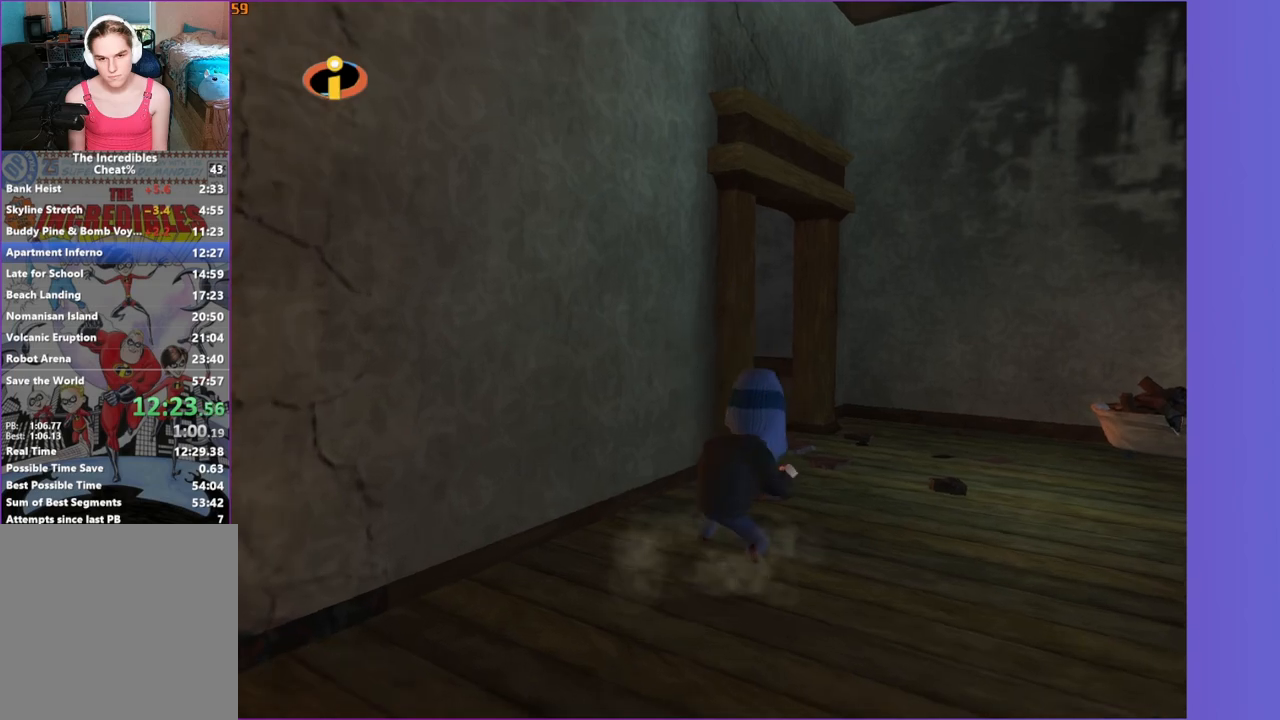
{"buttons": [], "left_stick": "up-left", "right_stick": "center", "events": [[67, "A", "up"], [67, "R1", "up"], [83, "left_stick", "up"], [367, "left_stick", "up-left"], [400, "A", "down"], [483, "A", "up"]]}
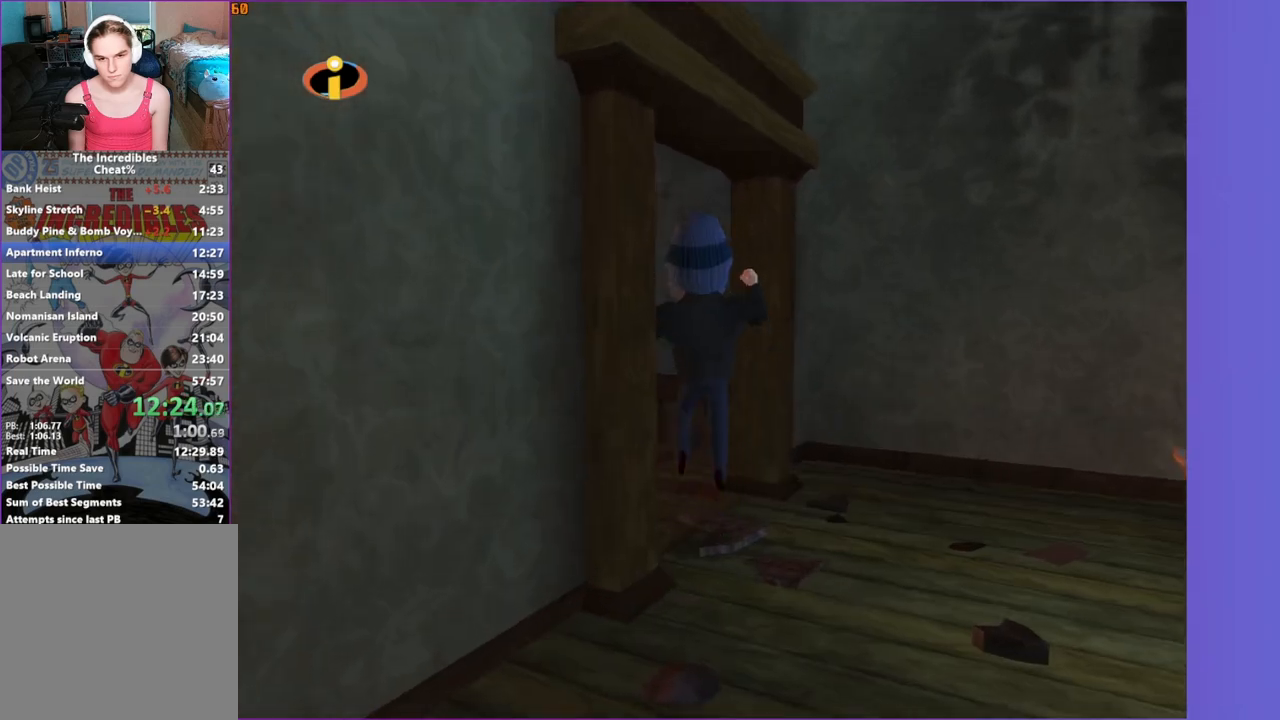
{"buttons": [], "left_stick": "up-left", "right_stick": "center", "events": [[133, "right_stick", "right"], [250, "right_stick", "center"]]}
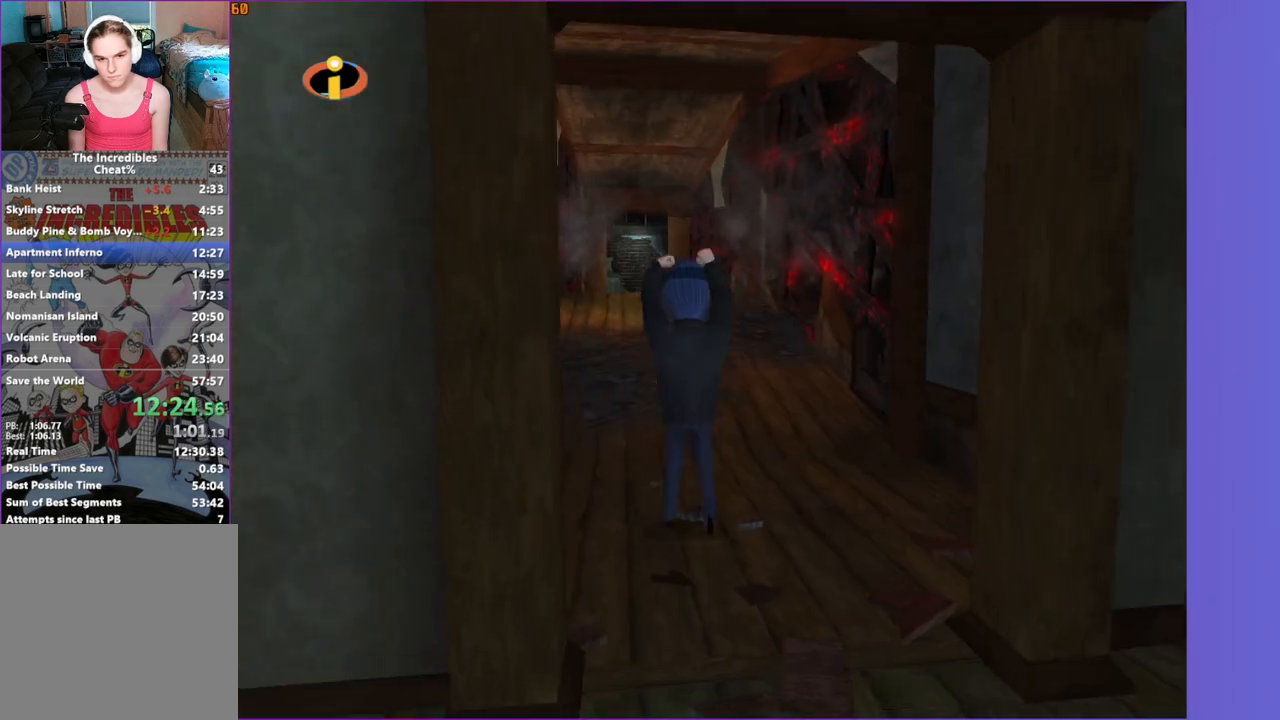
{"buttons": [], "left_stick": "up", "right_stick": "center", "events": [[33, "left_stick", "up"], [83, "R1", "down"], [117, "A", "down"], [233, "A", "up"], [233, "R1", "up"]]}
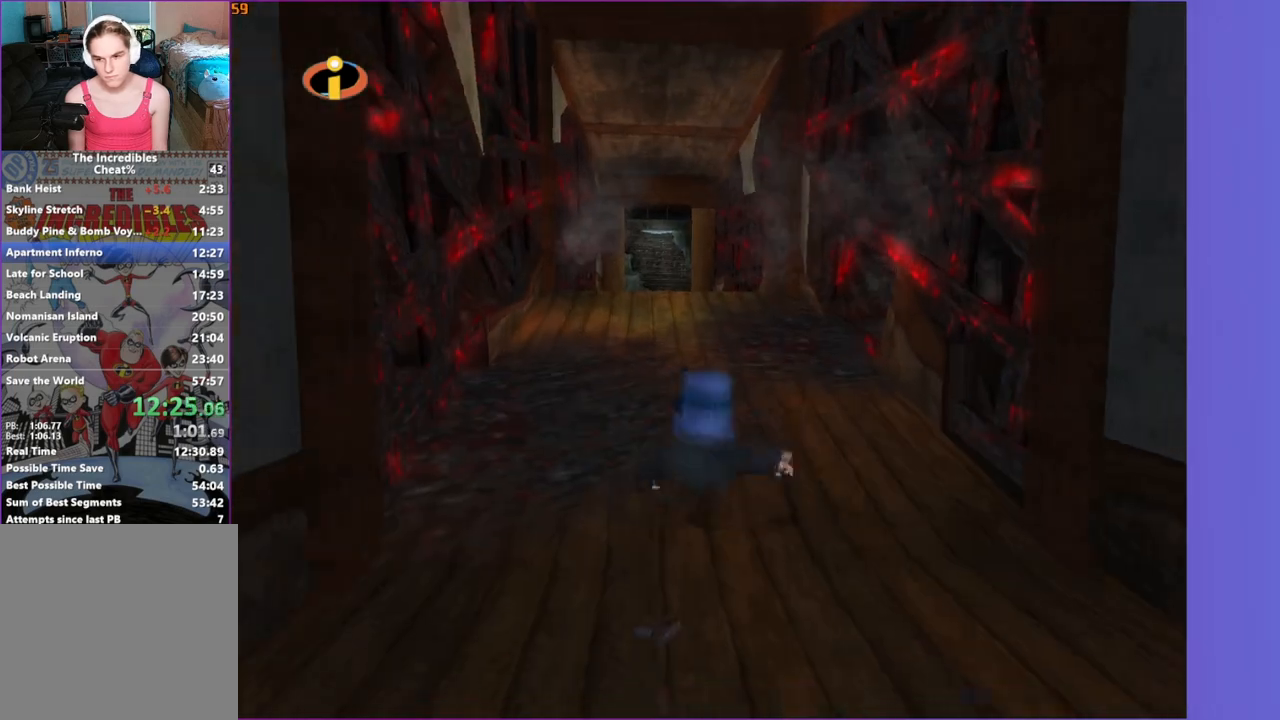
{"buttons": [], "left_stick": "up", "right_stick": "center", "events": [[83, "A", "down"], [183, "A", "up"]]}
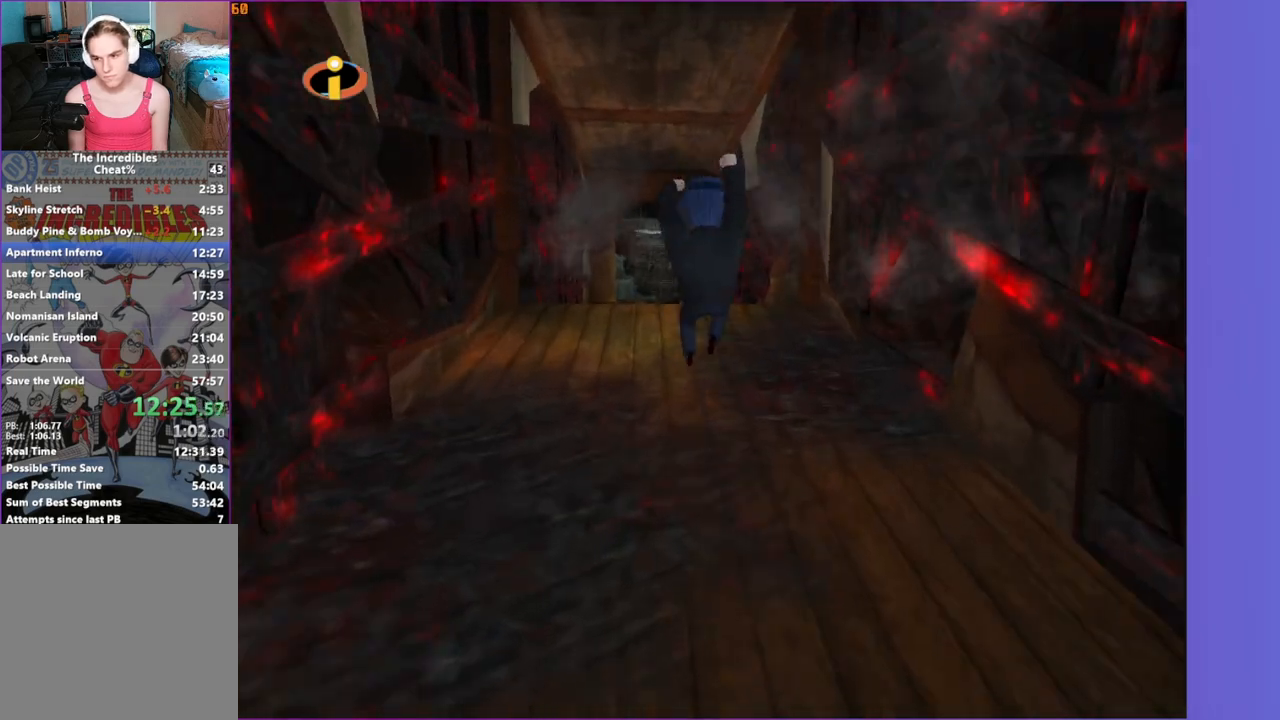
{"buttons": [], "left_stick": "up", "right_stick": "center", "events": [[367, "R1", "down"], [383, "A", "down"], [483, "R1", "up"], [500, "A", "up"]]}
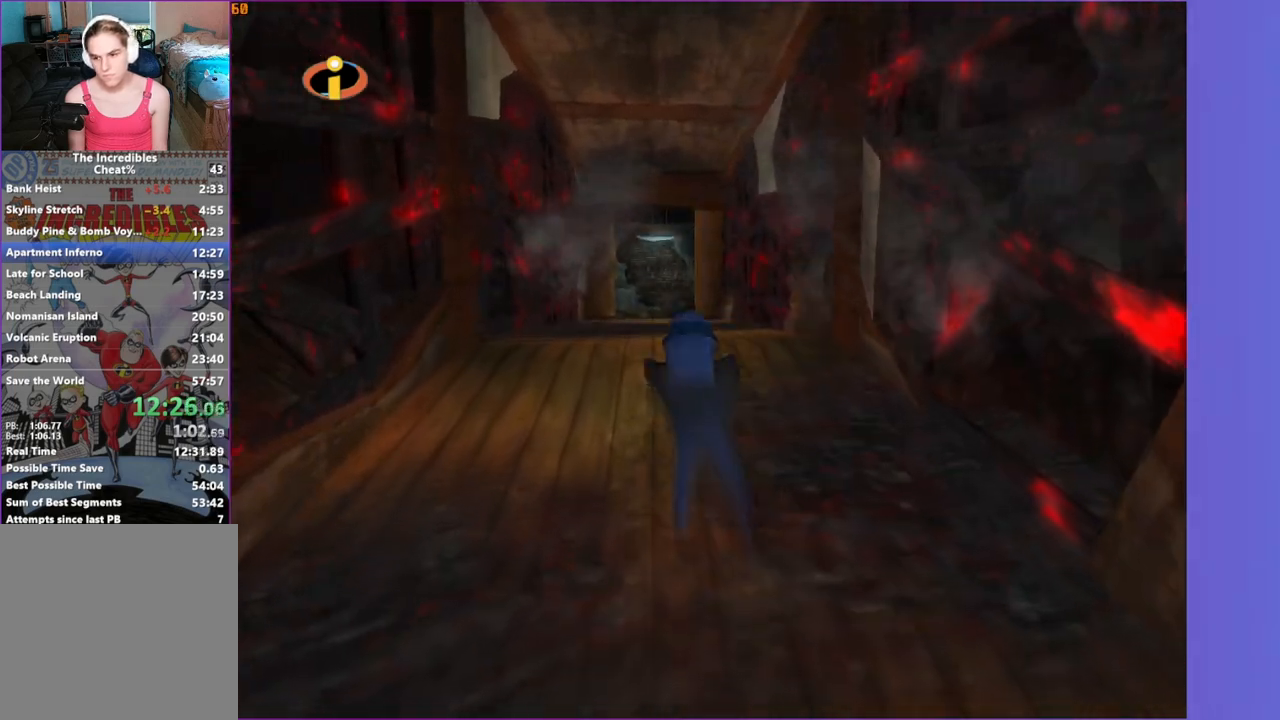
{"buttons": [], "left_stick": "up", "right_stick": "center", "events": [[383, "A", "down"], [467, "A", "up"]]}
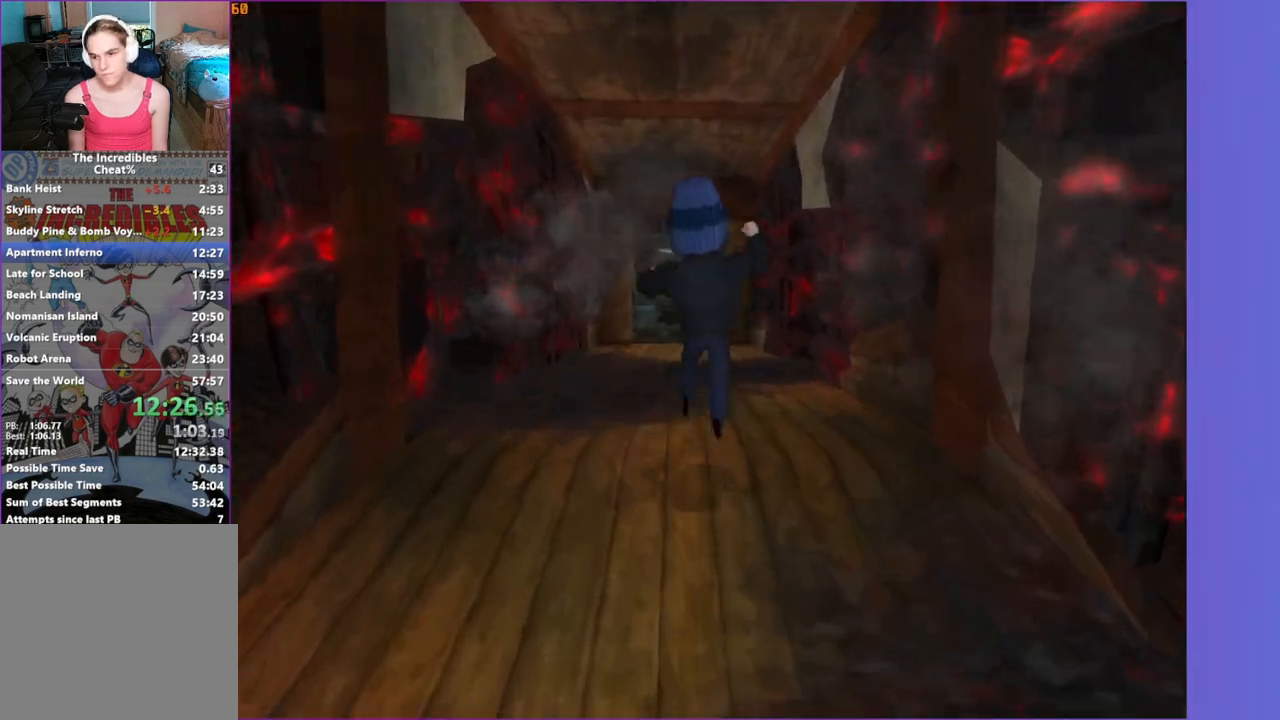
{"buttons": ["SELECT"], "left_stick": "center", "right_stick": "center", "events": [[383, "left_stick", "center"], [500, "SELECT", "down"]]}
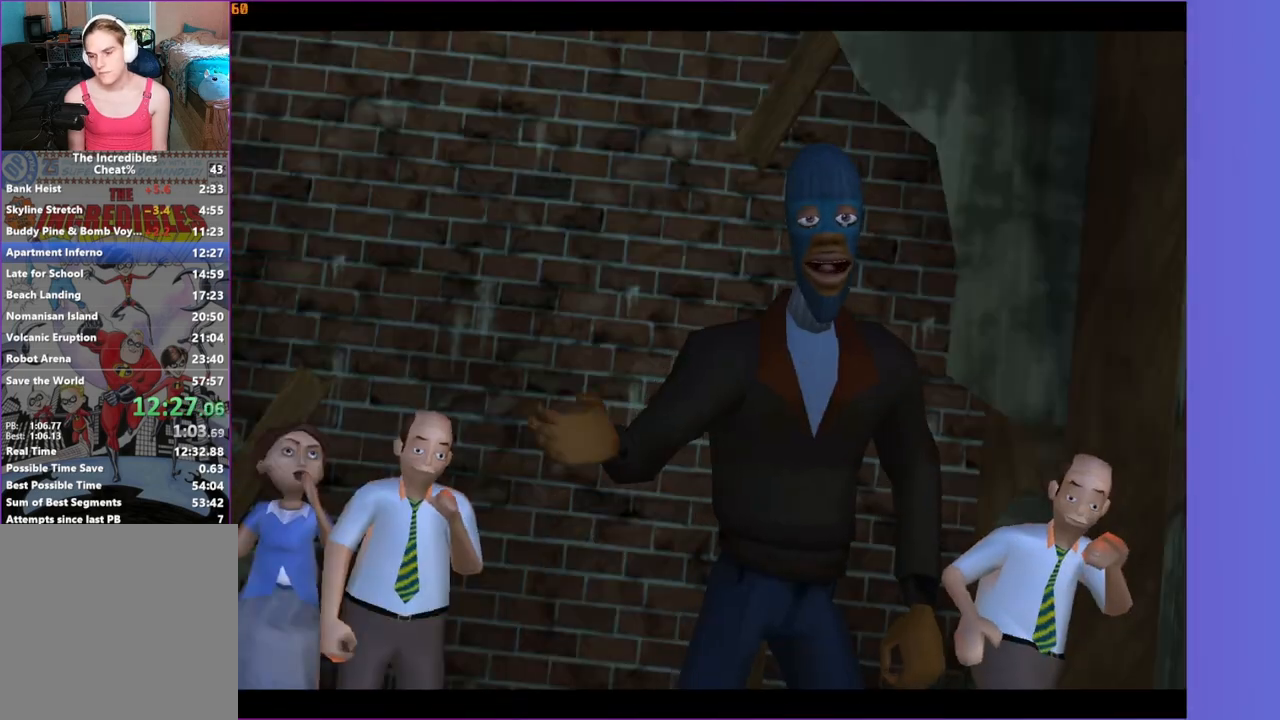
{"buttons": [], "left_stick": "center", "right_stick": "center", "events": [[167, "SELECT", "up"]]}
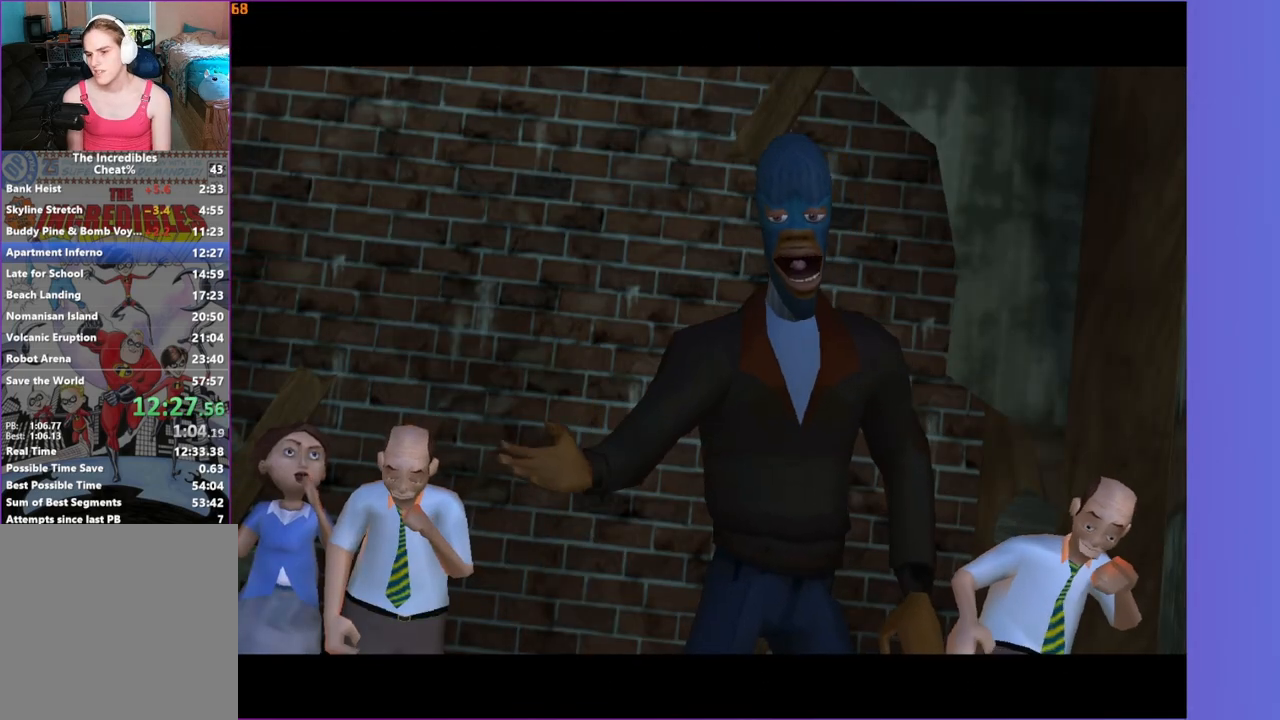
{"buttons": [], "left_stick": "center", "right_stick": "center", "events": []}
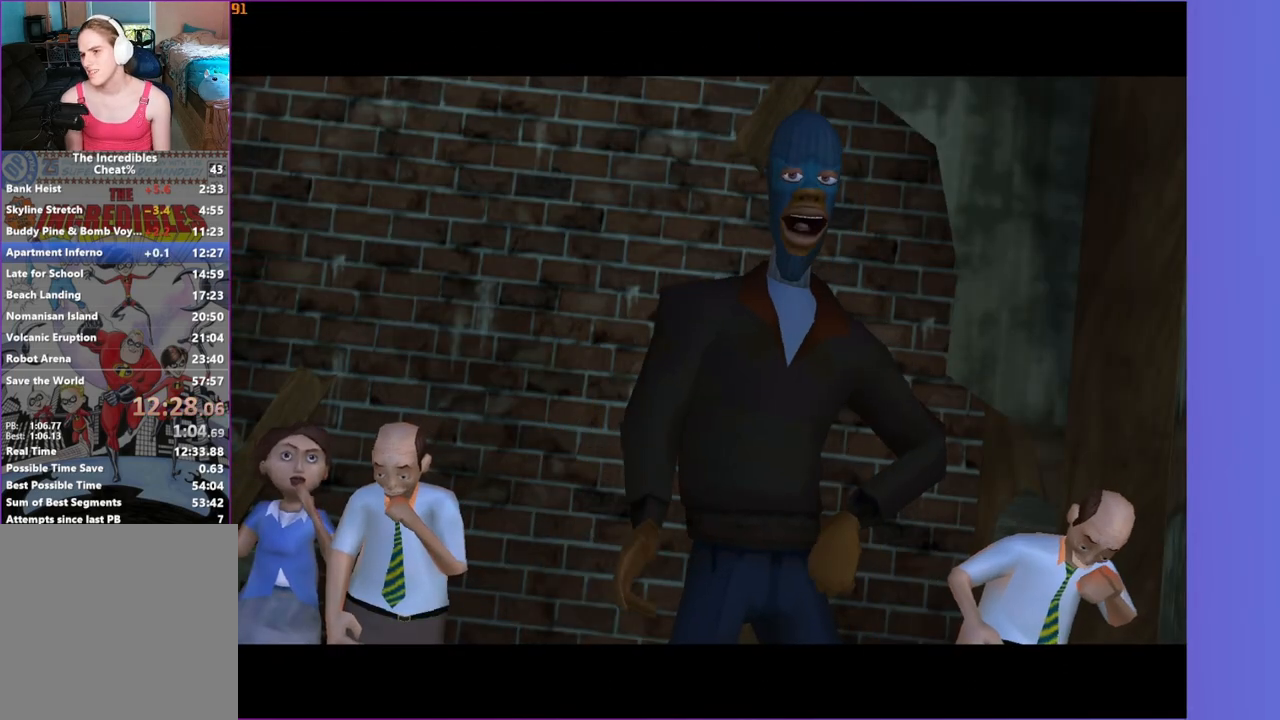
{"buttons": [], "left_stick": "center", "right_stick": "center", "events": []}
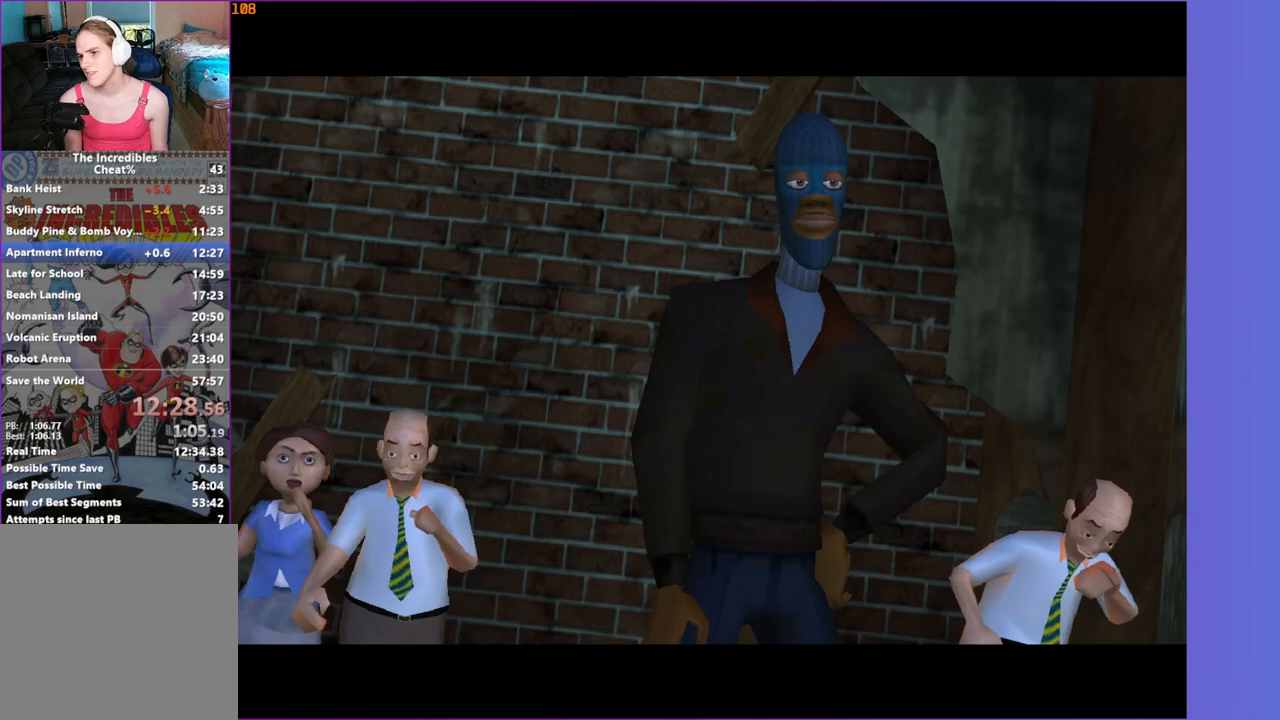
{"buttons": [], "left_stick": "center", "right_stick": "center", "events": []}
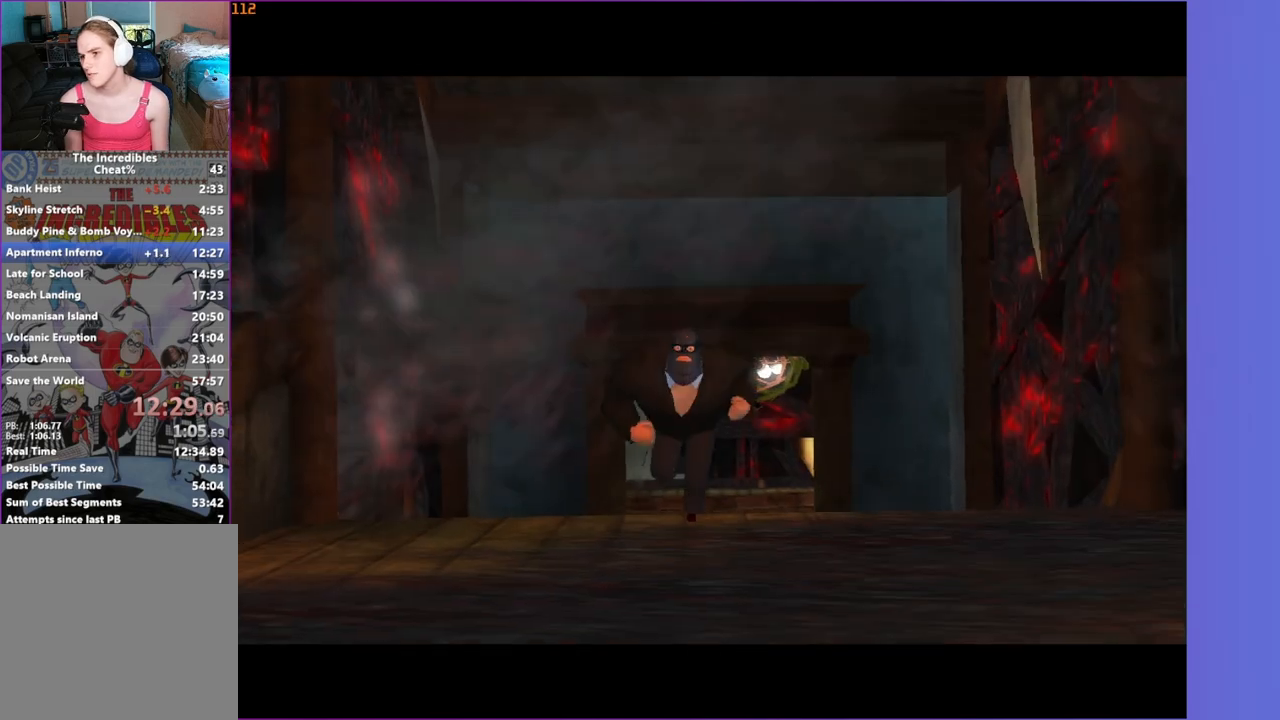
{"buttons": [], "left_stick": "center", "right_stick": "center", "events": []}
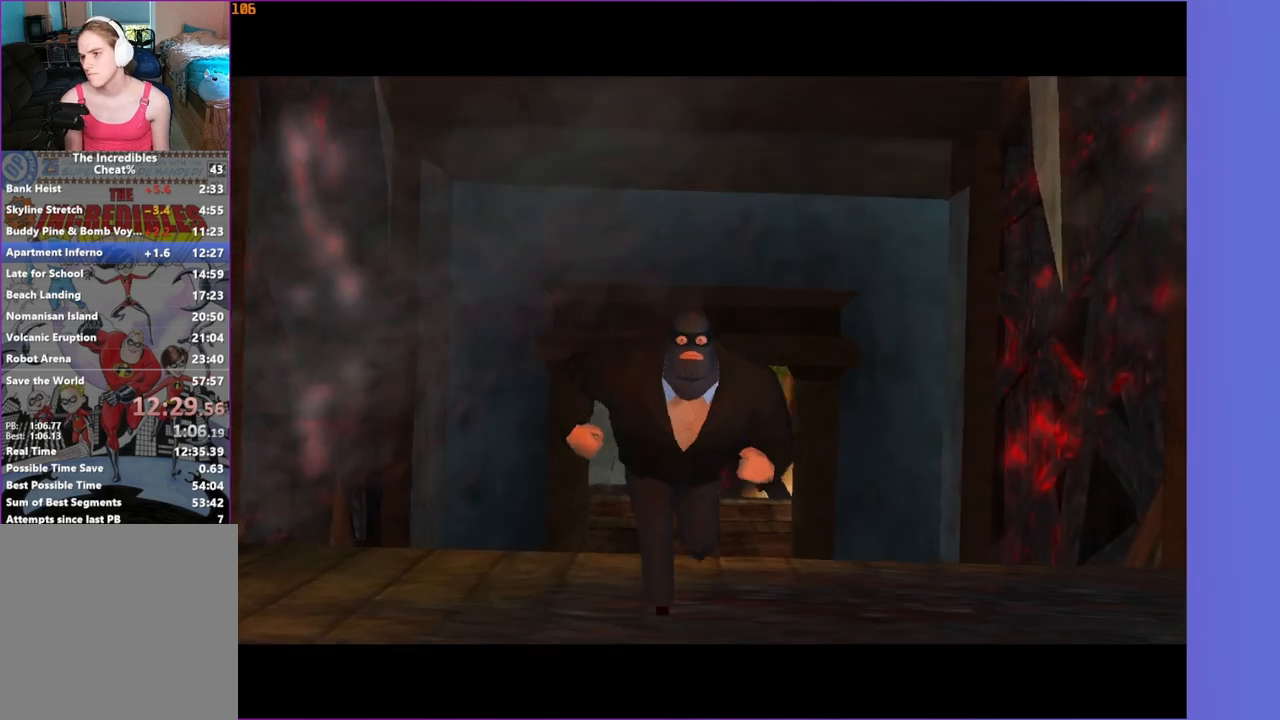
{"buttons": [], "left_stick": "center", "right_stick": "center", "events": [[233, "A", "down"], [400, "A", "up"]]}
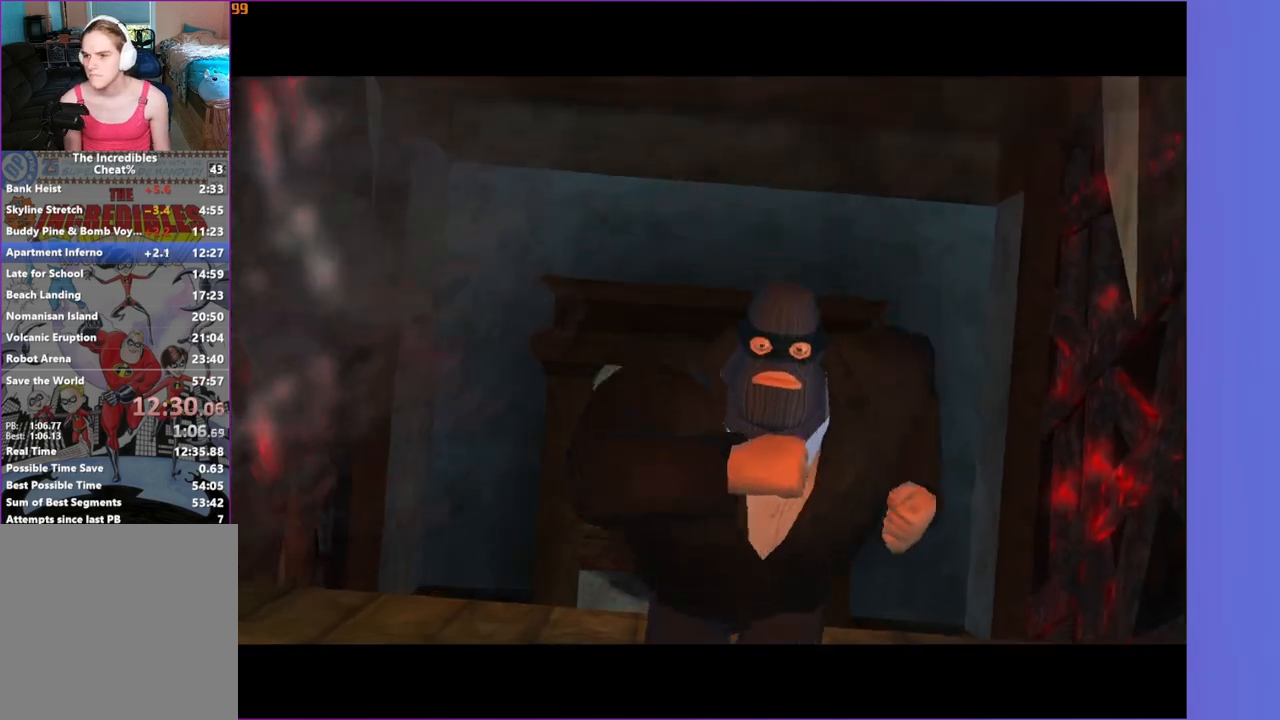
{"buttons": [], "left_stick": "center", "right_stick": "center", "events": [[83, "A", "down"], [200, "A", "up"], [333, "left_stick", "left"], [400, "left_stick", "center"]]}
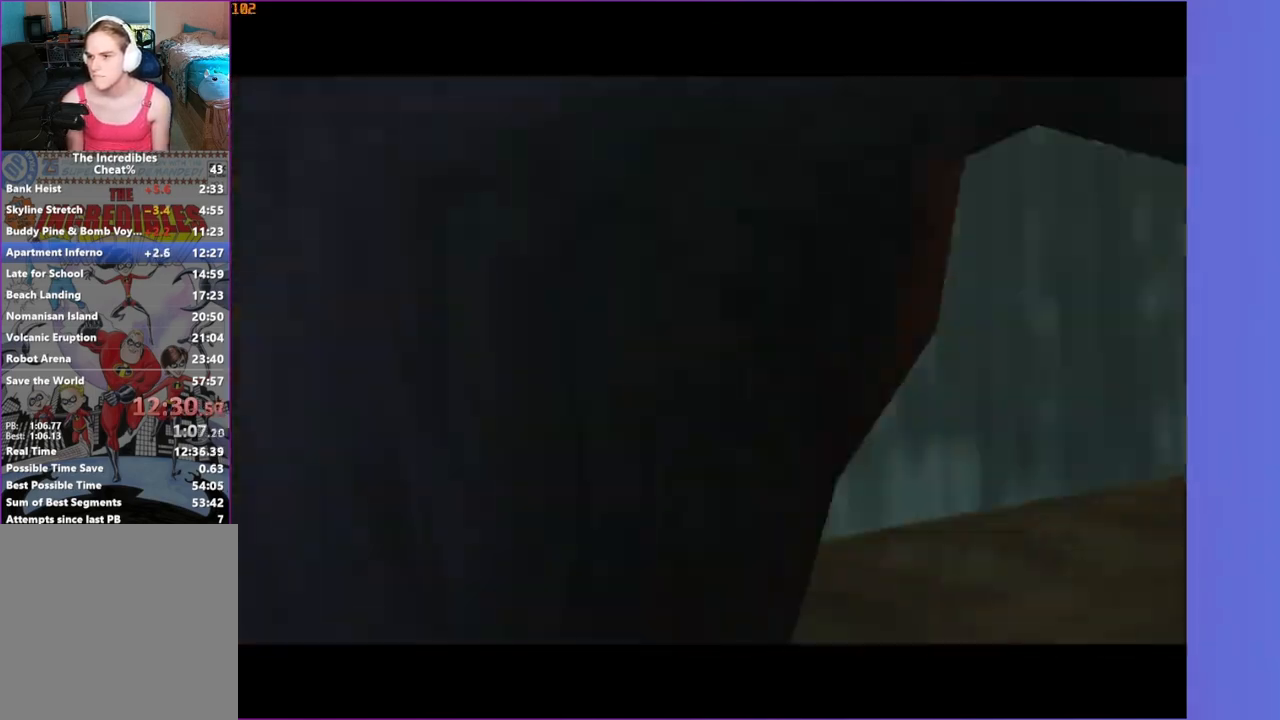
{"buttons": [], "left_stick": "center", "right_stick": "center", "events": [[400, "A", "down"], [500, "A", "up"]]}
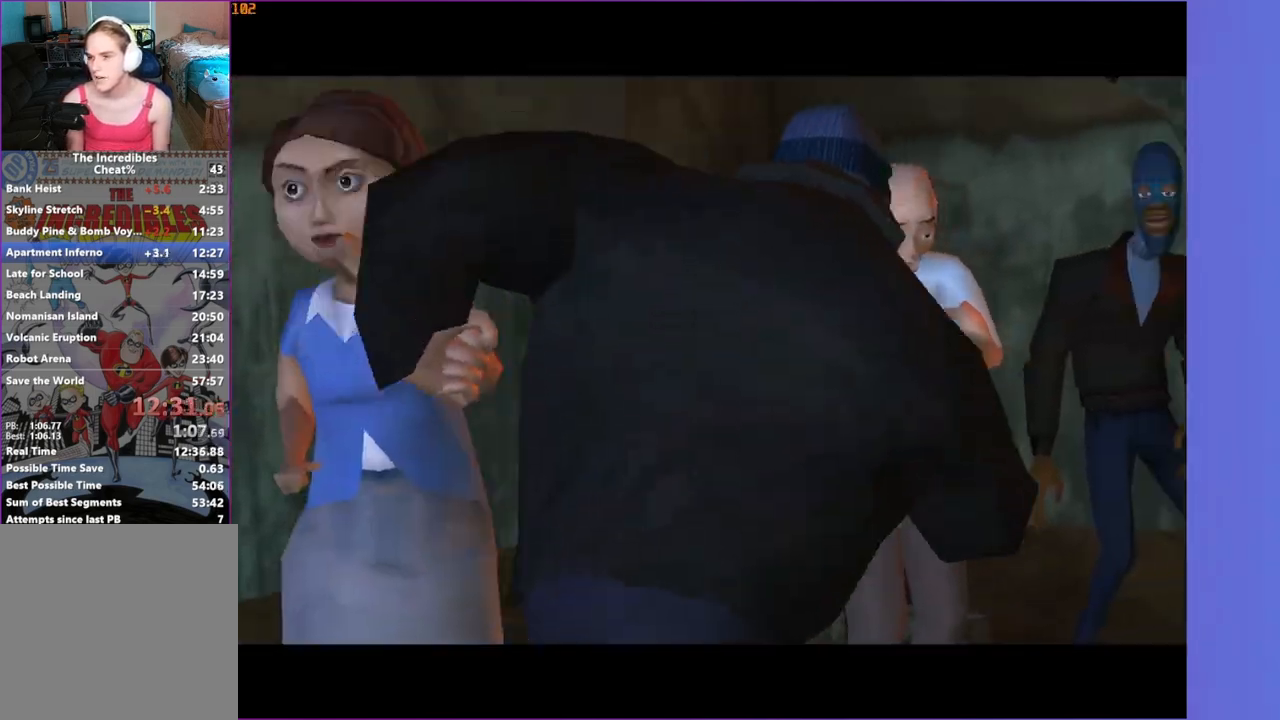
{"buttons": [], "left_stick": "center", "right_stick": "center", "events": [[133, "A", "down"], [217, "A", "up"], [317, "A", "down"], [400, "A", "up"]]}
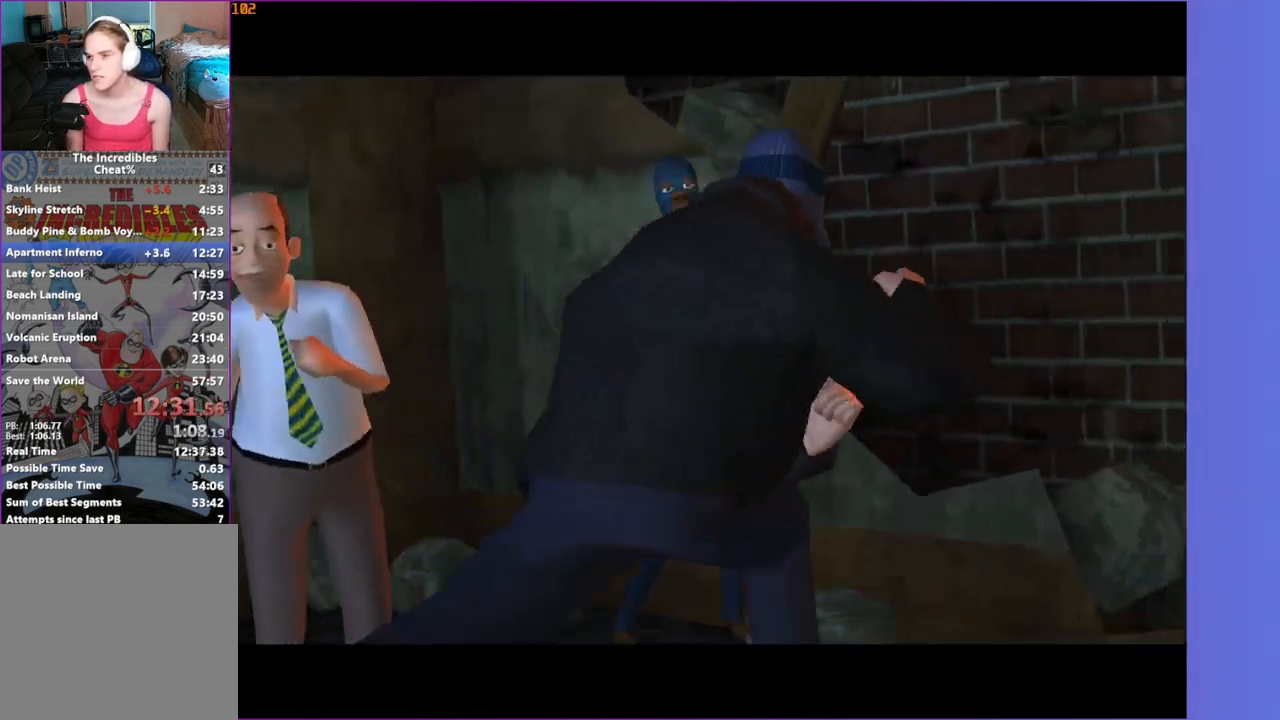
{"buttons": [], "left_stick": "center", "right_stick": "center", "events": [[17, "A", "down"], [83, "A", "up"], [200, "A", "down"], [267, "A", "up"], [383, "A", "down"], [450, "A", "up"]]}
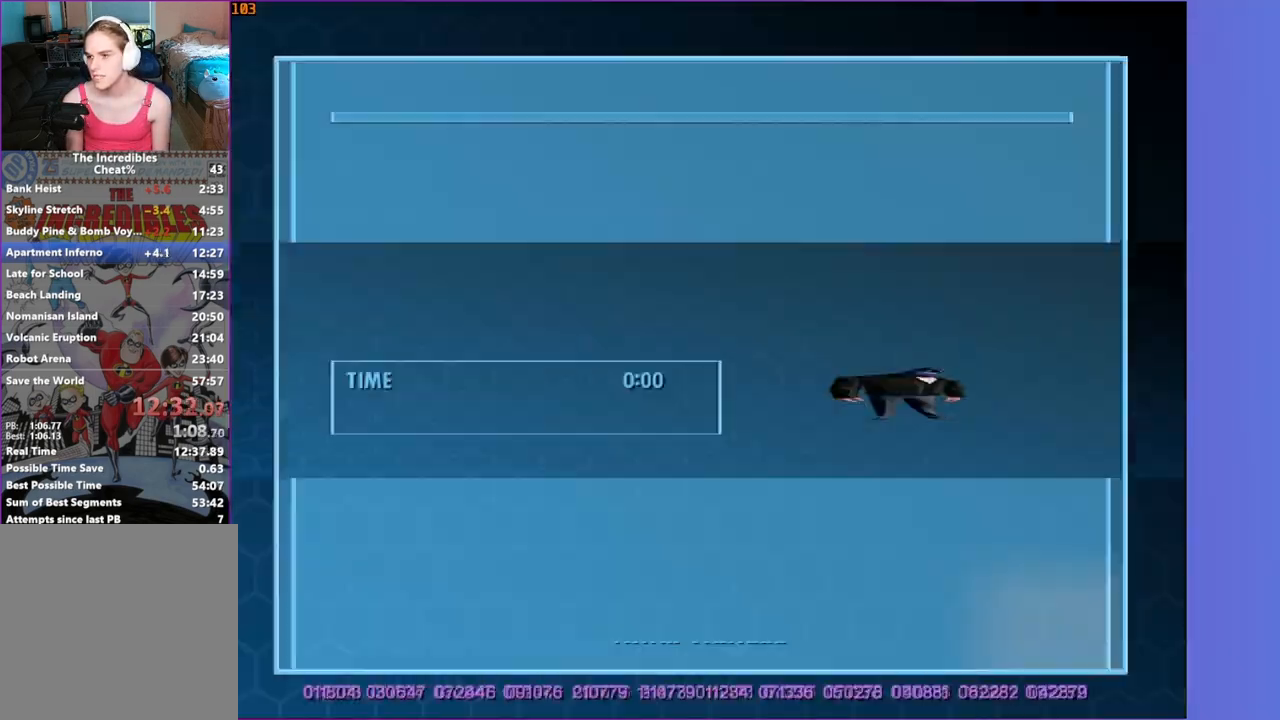
{"buttons": [], "left_stick": "center", "right_stick": "center", "events": [[50, "A", "down"], [117, "A", "up"], [217, "A", "down"], [283, "A", "up"], [383, "A", "down"], [450, "A", "up"]]}
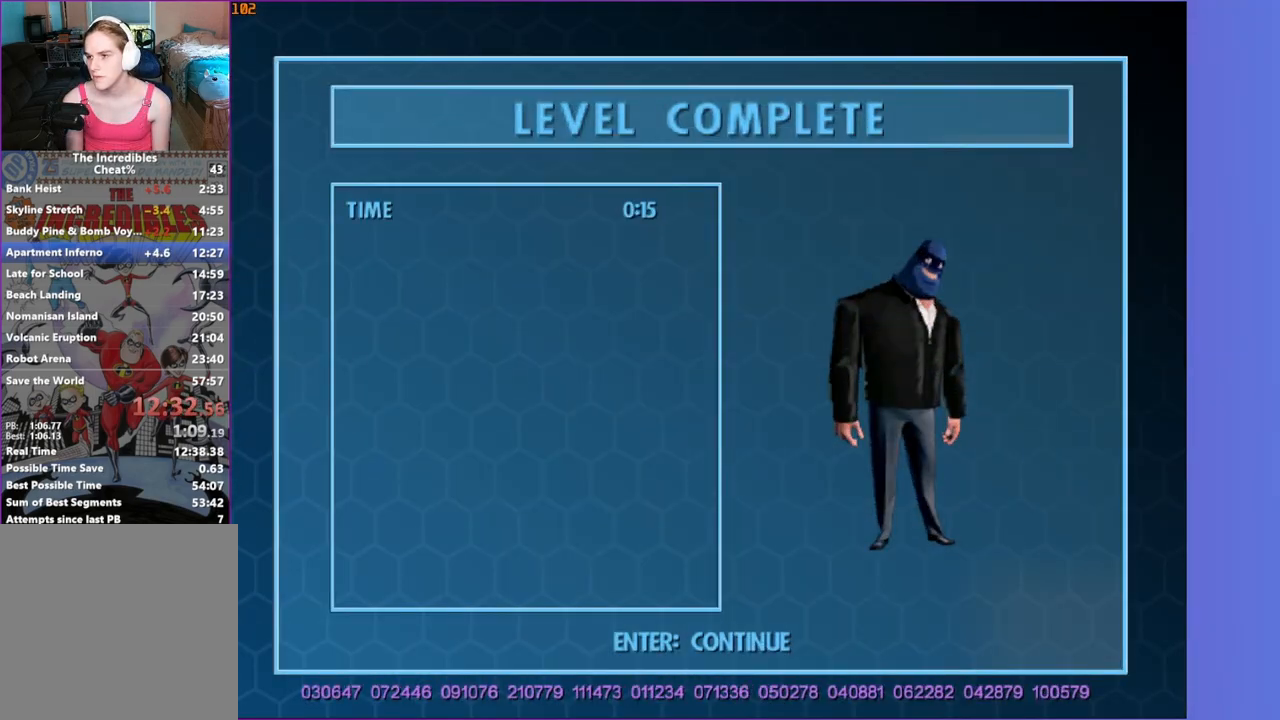
{"buttons": [], "left_stick": "center", "right_stick": "center", "events": [[50, "A", "down"], [117, "A", "up"], [217, "A", "down"], [300, "A", "up"]]}
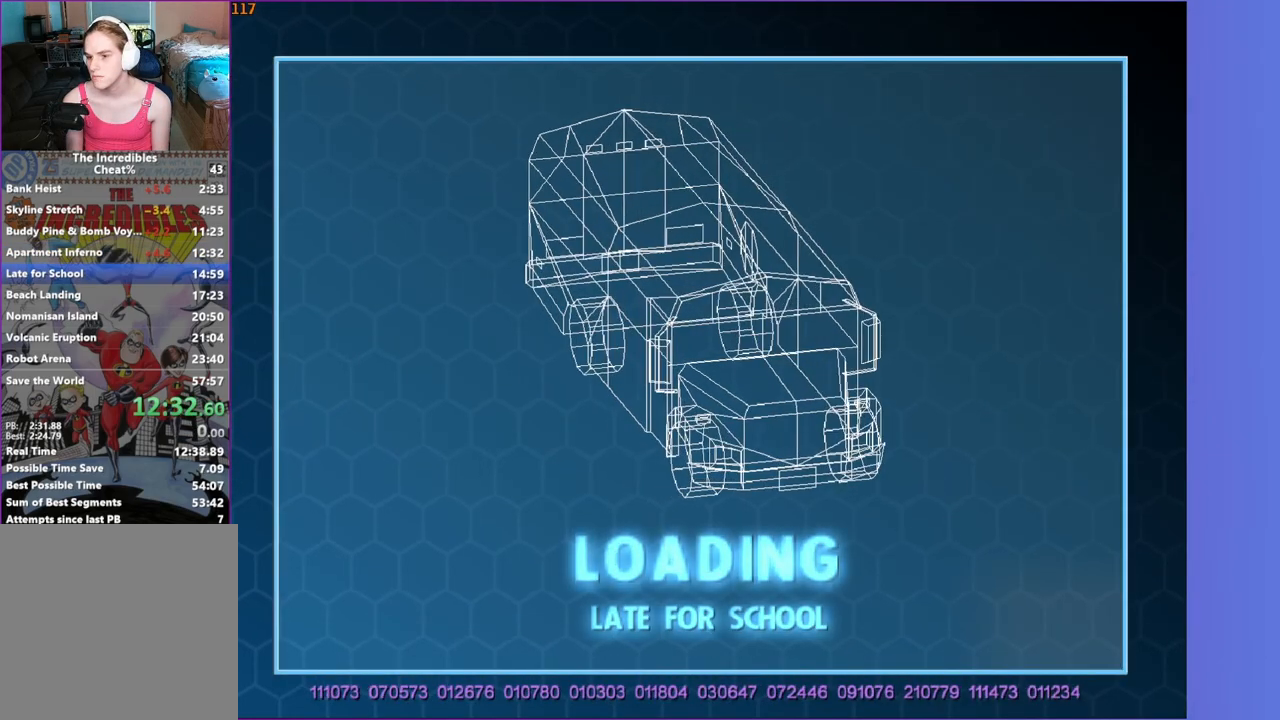
{"buttons": ["Y"], "left_stick": "center", "right_stick": "center", "events": [[33, "Y", "down"]]}
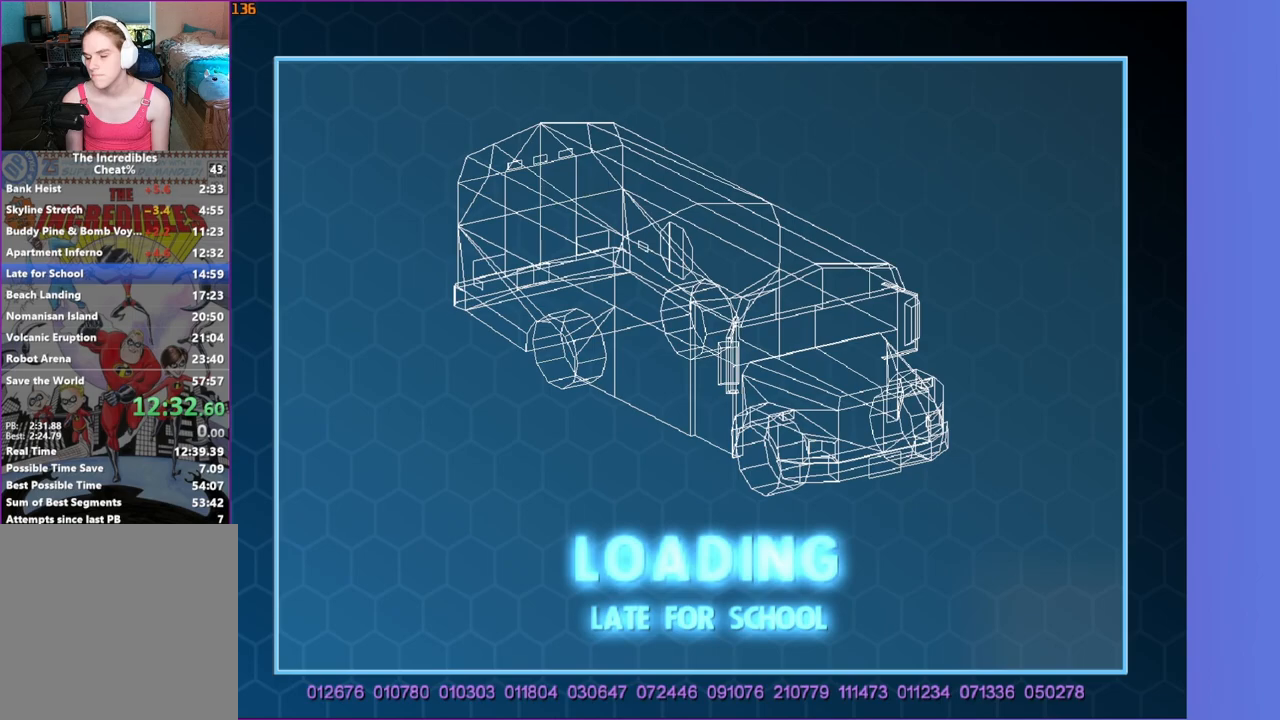
{"buttons": ["Y"], "left_stick": "center", "right_stick": "center", "events": []}
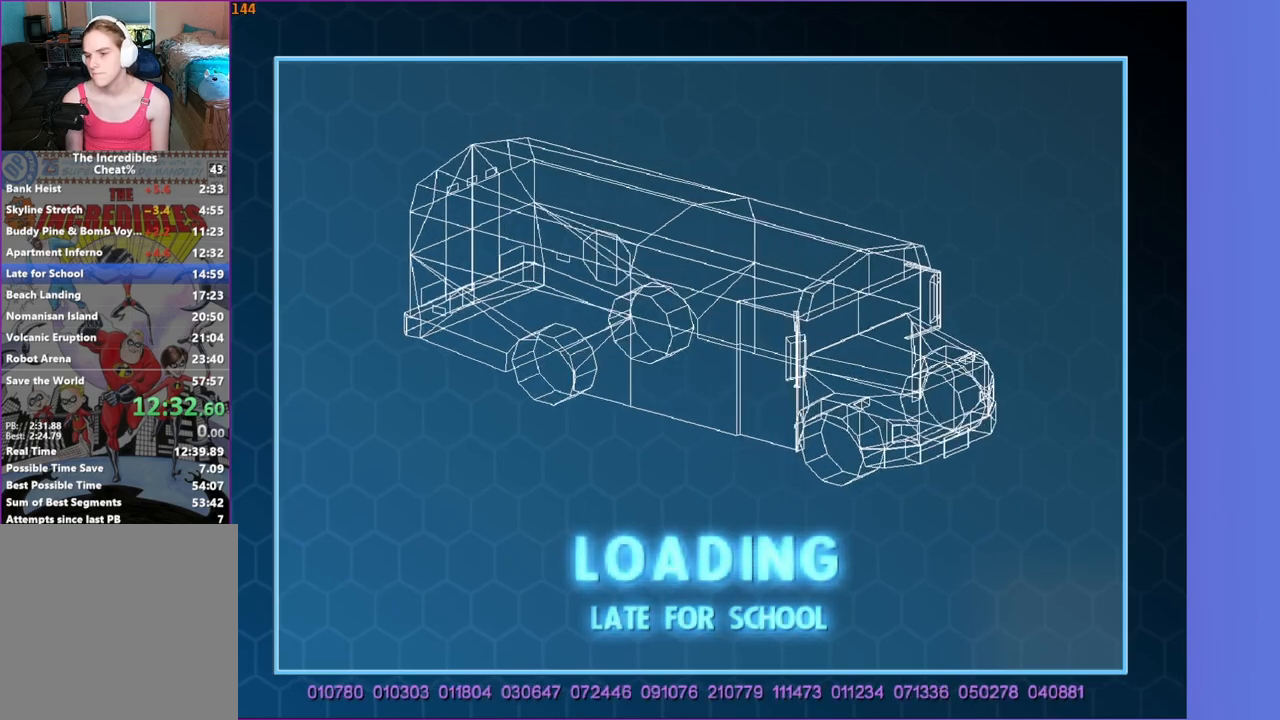
{"buttons": ["Y"], "left_stick": "center", "right_stick": "center", "events": []}
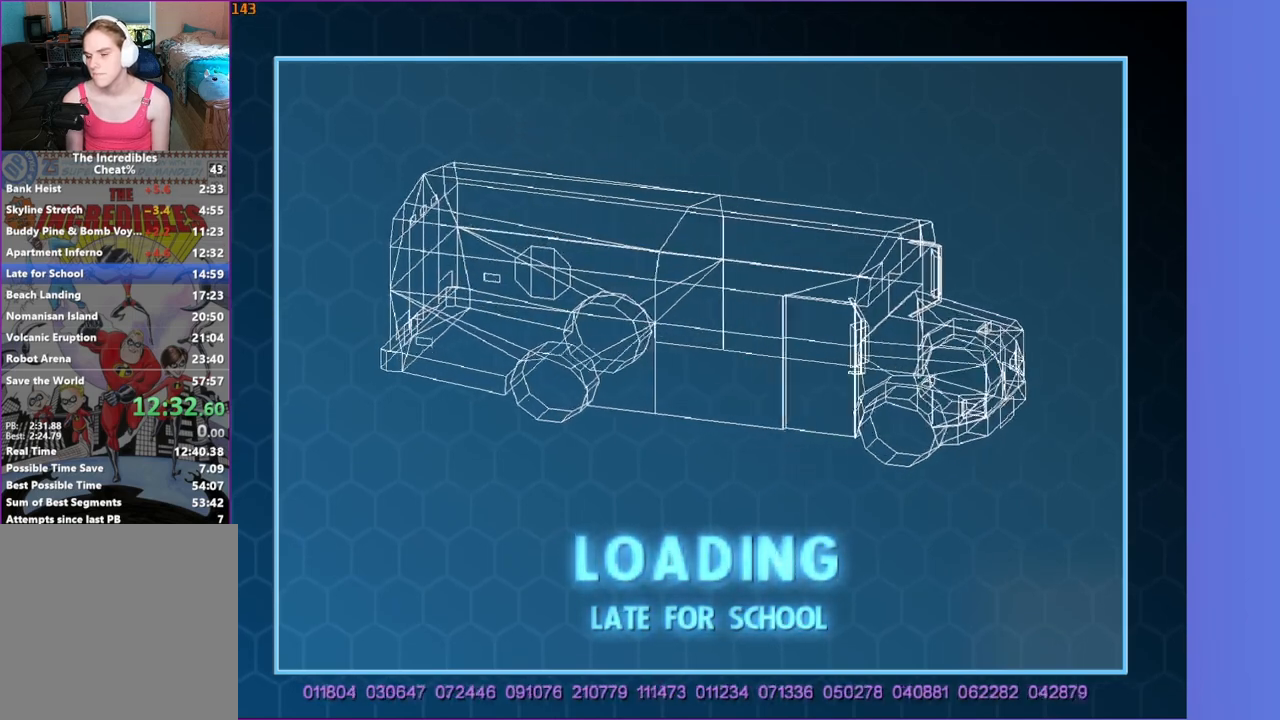
{"buttons": ["Y"], "left_stick": "center", "right_stick": "center", "events": []}
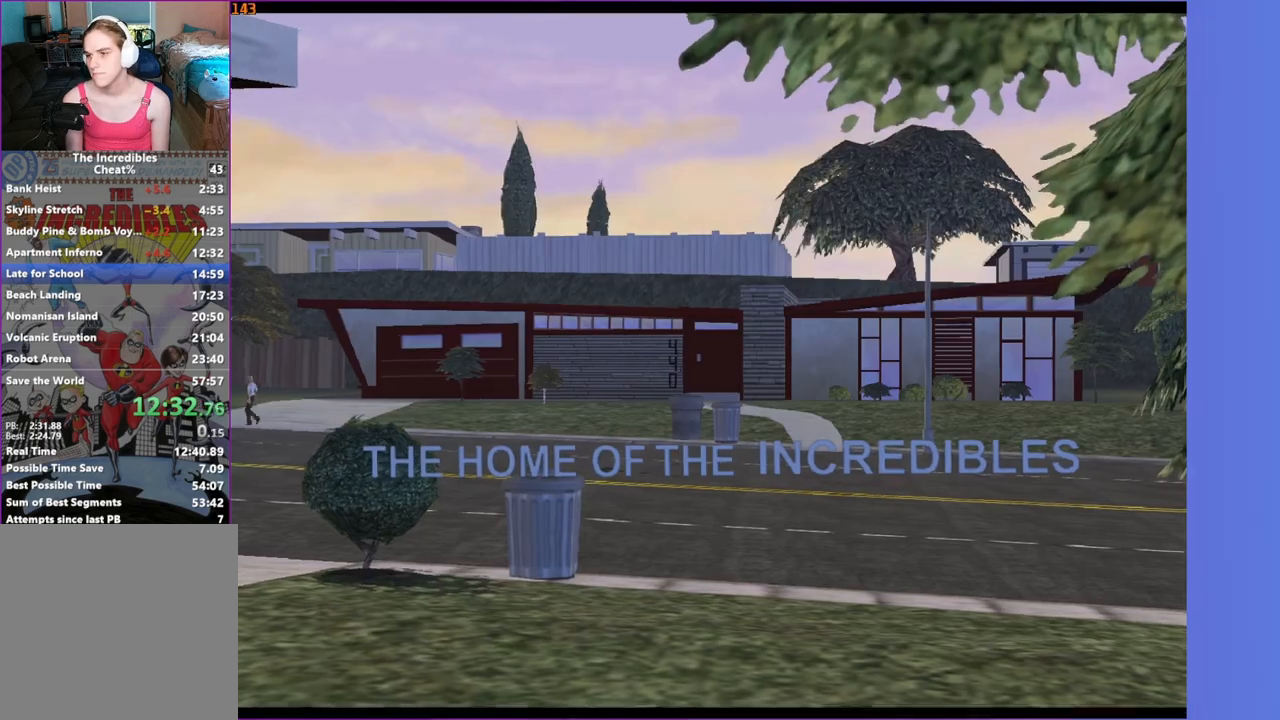
{"buttons": [], "left_stick": "center", "right_stick": "center", "events": [[350, "L3", "down"], [350, "Y", "up"], [500, "L3", "up"]]}